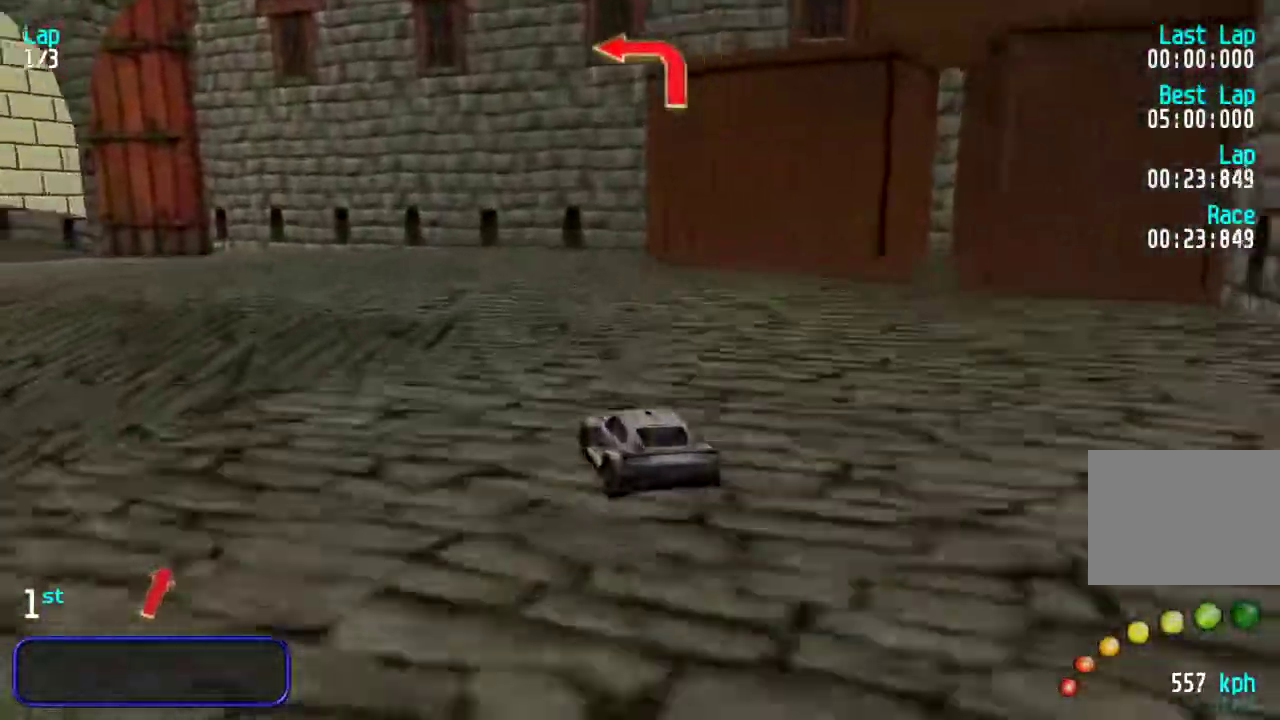
Gameplay with keyboard; each line is a JSON object with the keys held at the frame after it. "events" lists presses ("down") and releases ("up") of "down", "left", "right" and "up" between this image and that frame as [ms after this image, input, new state], when the widget could be followed in between. No other keys are recorded. Mouse input is not recorded.
{"keys": ["left", "up"], "events": [[367, "left", "up"], [433, "left", "down"]]}
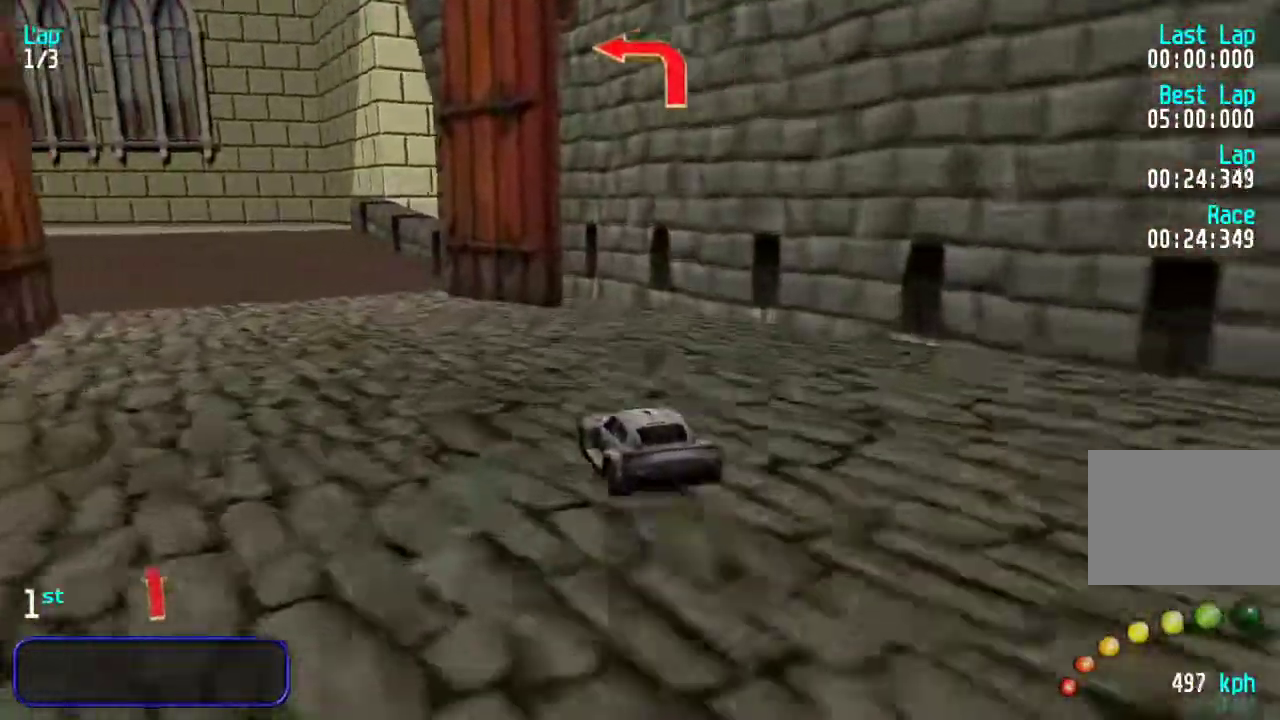
{"keys": ["left", "up"], "events": [[133, "left", "up"], [217, "left", "down"], [383, "left", "up"], [450, "left", "down"]]}
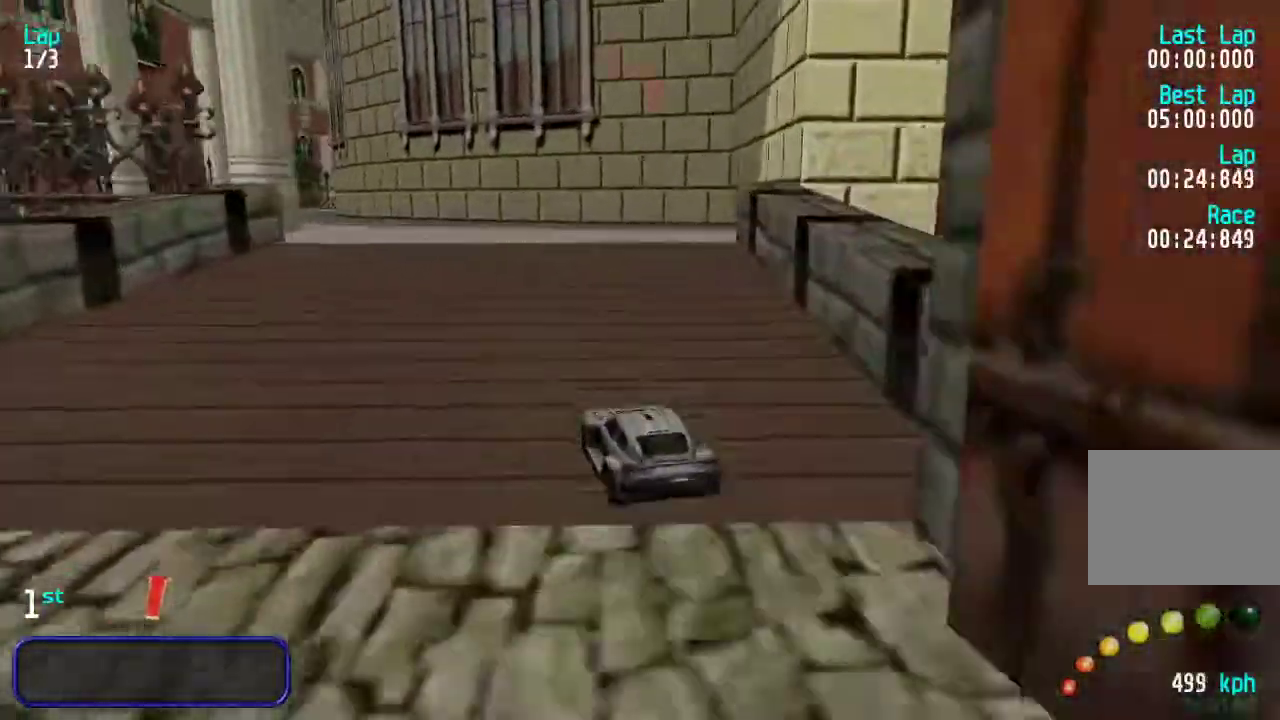
{"keys": ["up"], "events": [[83, "left", "up"], [150, "left", "down"], [217, "left", "up"]]}
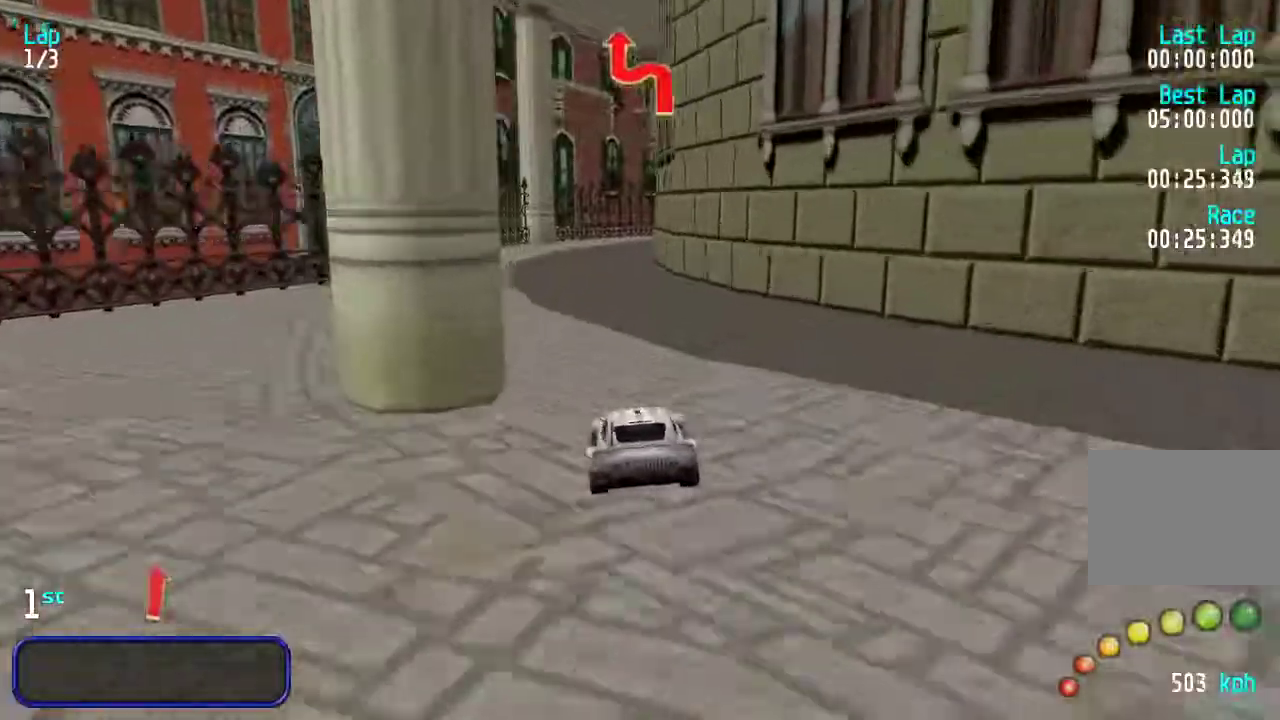
{"keys": ["right", "up"], "events": [[483, "right", "down"]]}
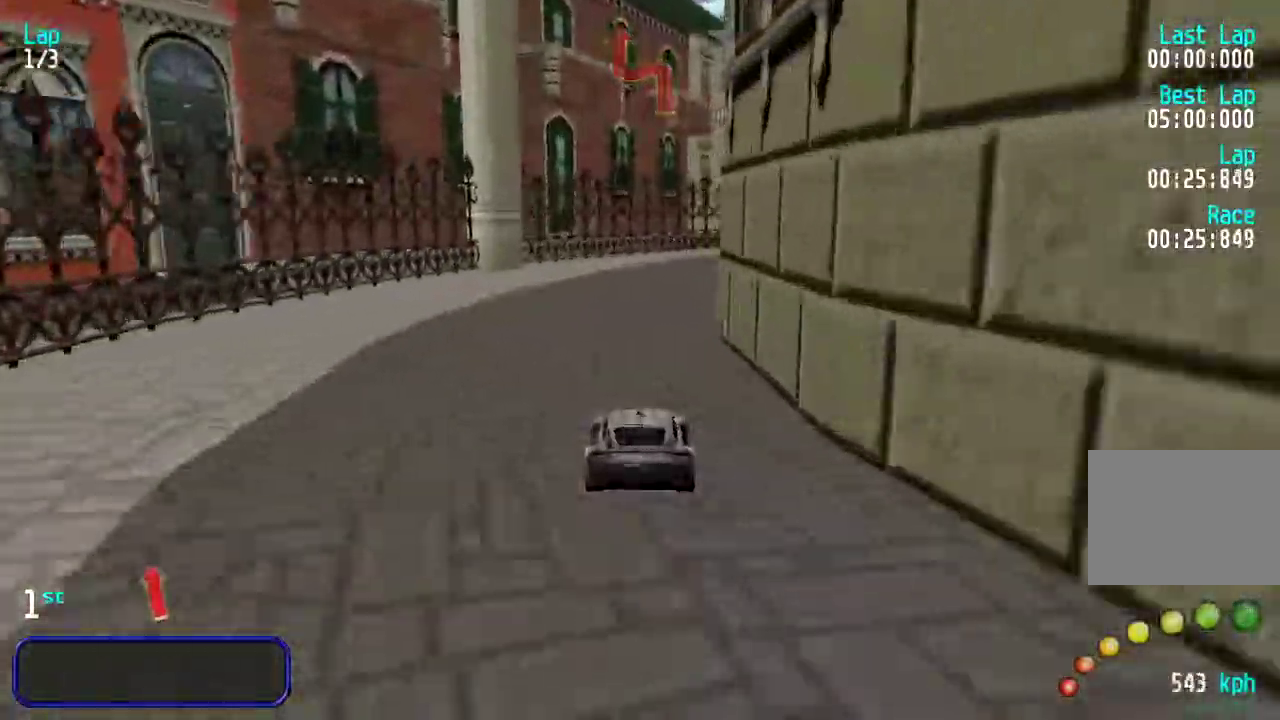
{"keys": ["up"], "events": [[100, "right", "up"], [167, "right", "down"], [300, "right", "up"], [400, "right", "down"], [467, "right", "up"]]}
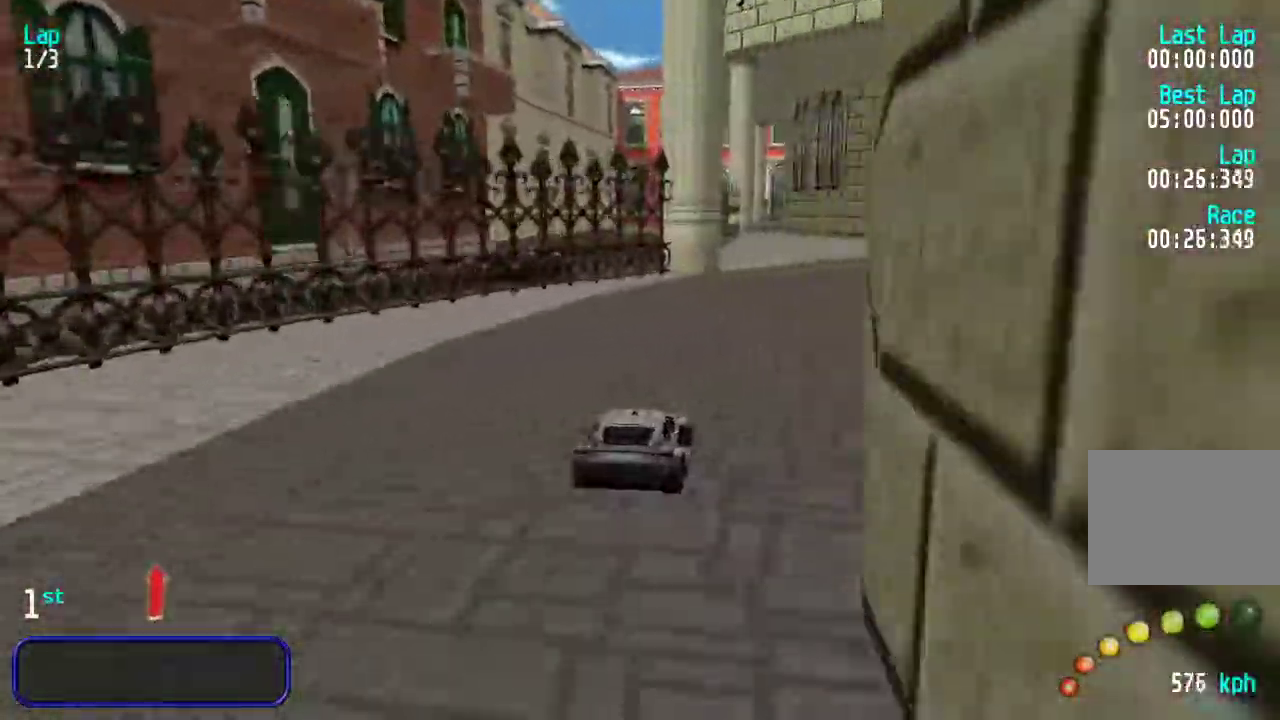
{"keys": ["up"], "events": [[67, "right", "down"], [100, "right", "up"], [283, "left", "down"], [317, "left", "up"]]}
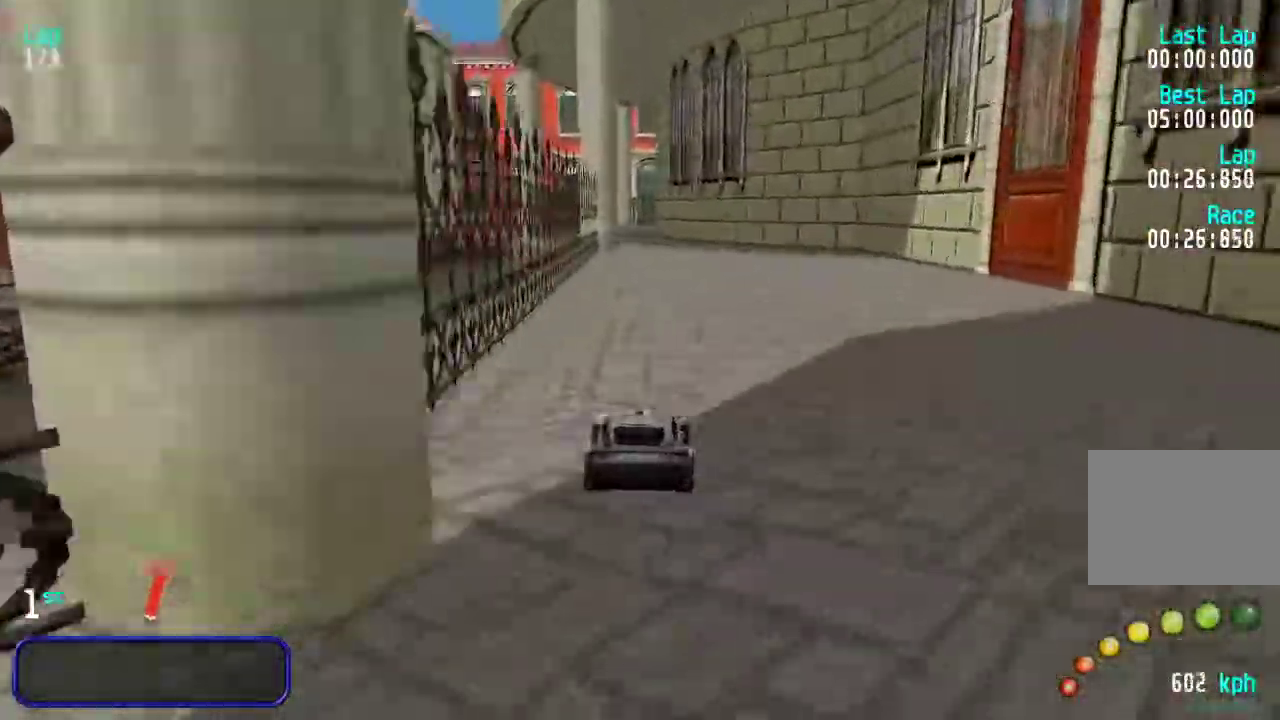
{"keys": ["up"], "events": [[150, "left", "down"], [183, "left", "up"]]}
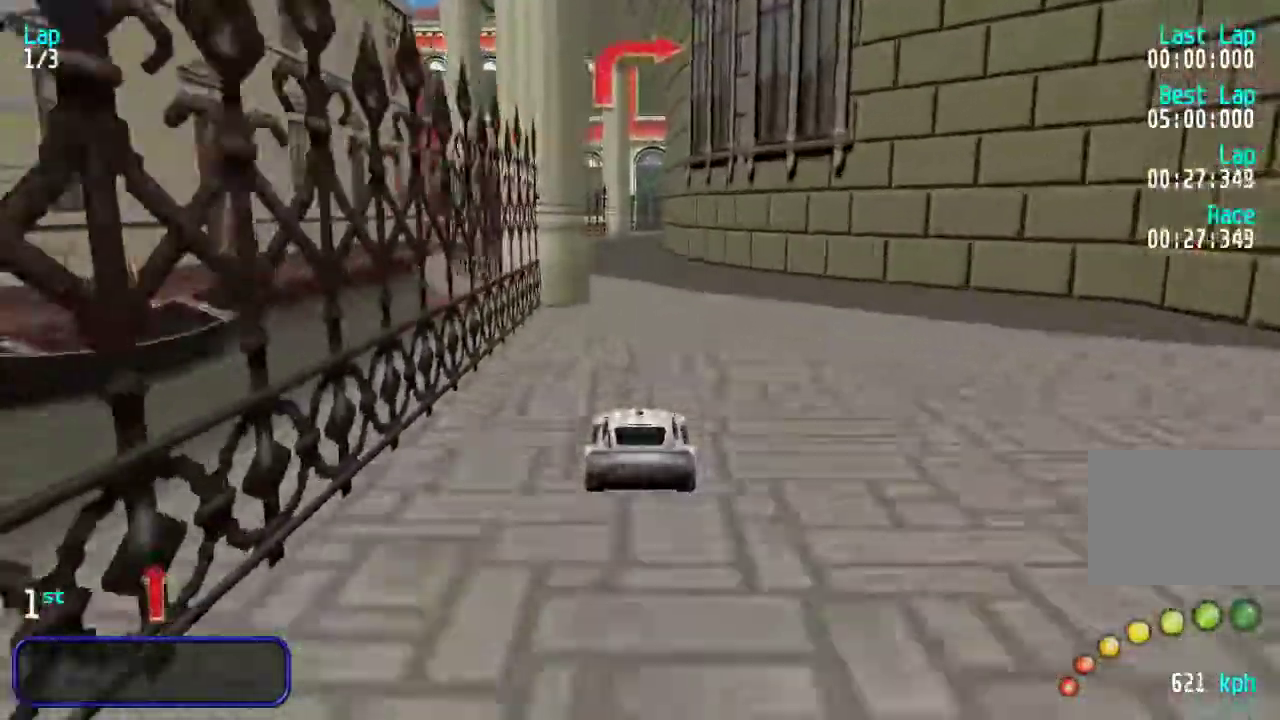
{"keys": ["up"], "events": [[50, "left", "down"], [83, "left", "up"], [183, "left", "down"], [300, "left", "up"], [367, "right", "down"], [417, "right", "up"]]}
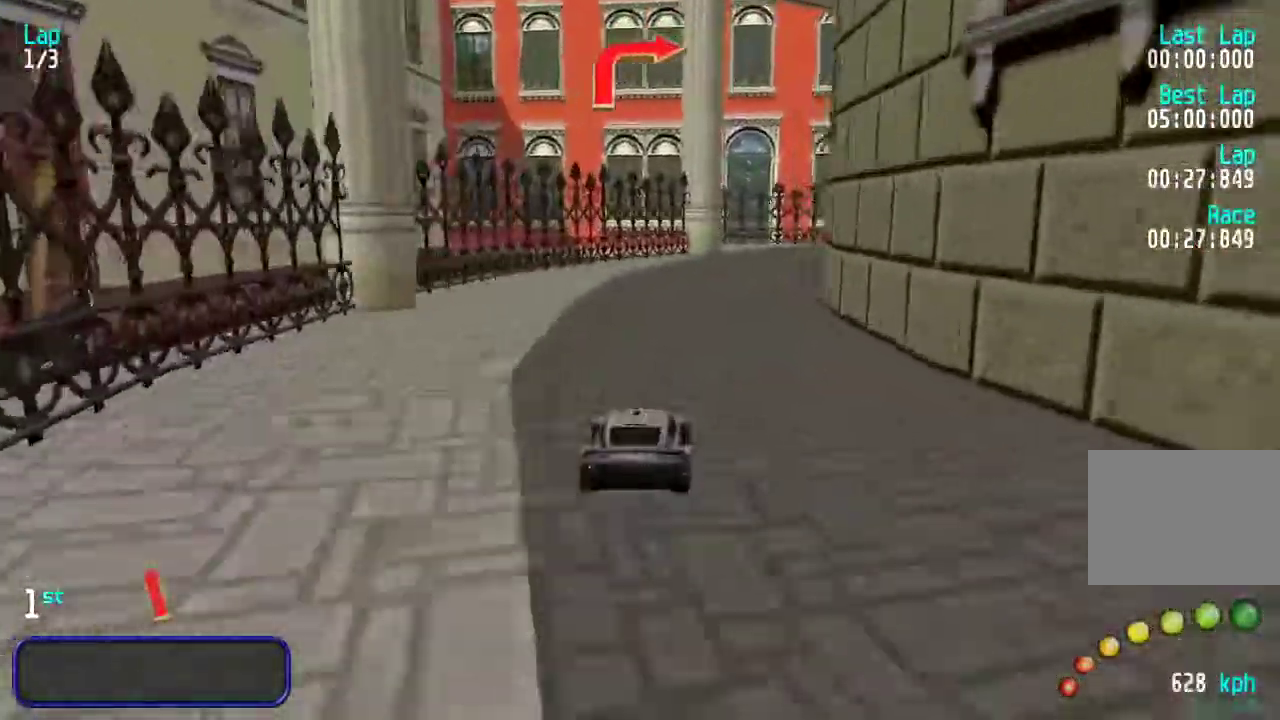
{"keys": ["right", "up"], "events": [[33, "right", "down"], [367, "up", "up"], [433, "up", "down"]]}
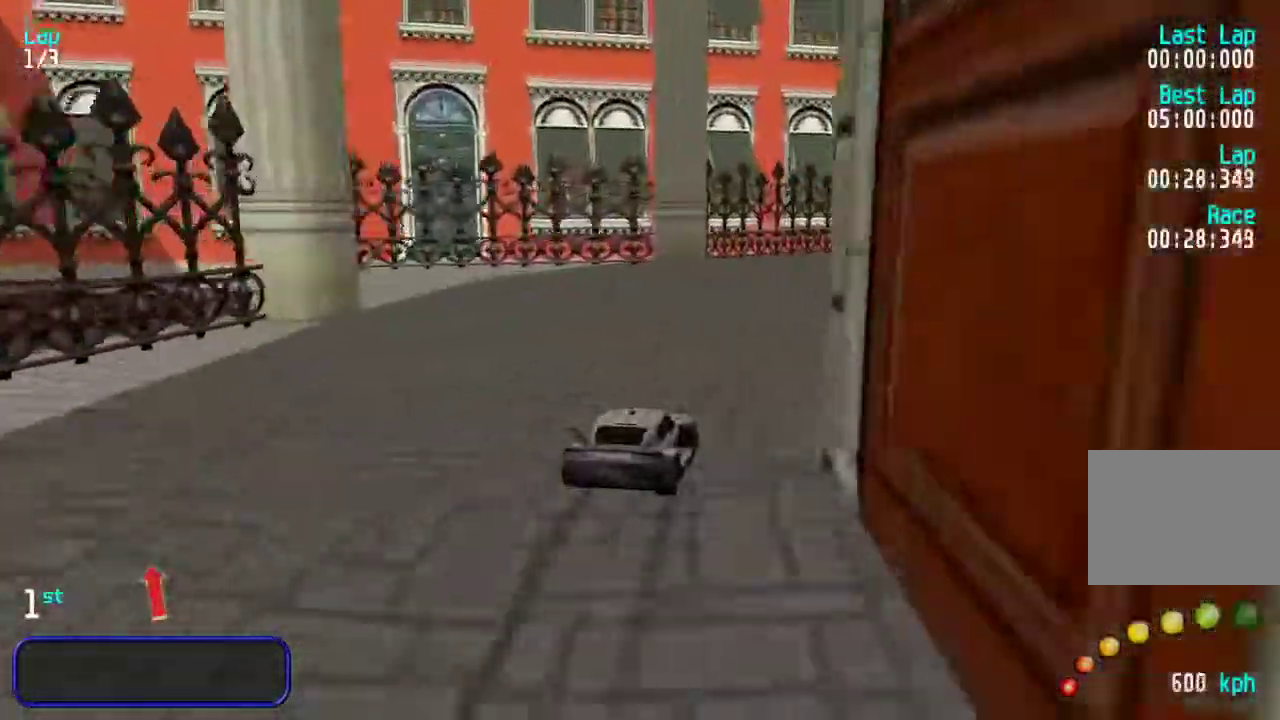
{"keys": ["right", "up"], "events": [[167, "right", "up"], [200, "right", "down"], [400, "right", "up"], [450, "right", "down"]]}
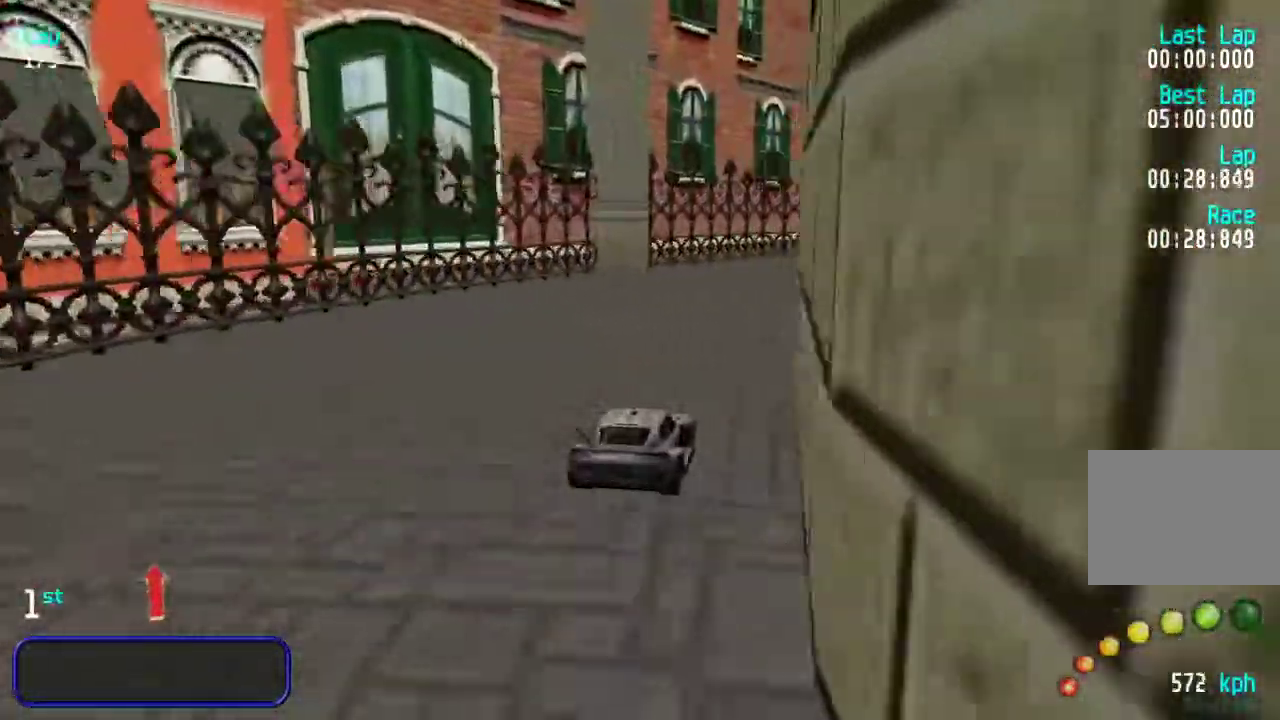
{"keys": ["right", "up"], "events": [[117, "right", "up"], [183, "right", "down"], [317, "right", "up"], [383, "right", "down"], [483, "right", "up"], [500, "right", "down"]]}
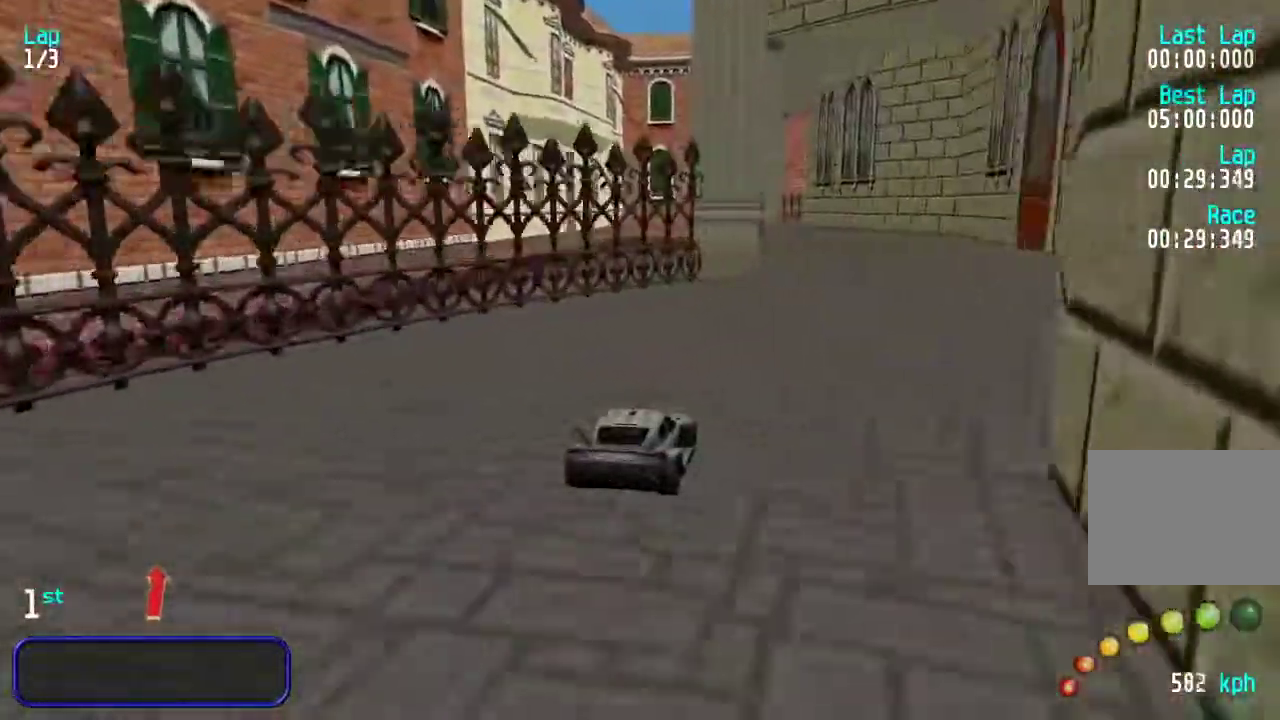
{"keys": ["up"], "events": [[117, "right", "up"], [150, "left", "down"], [283, "left", "up"], [367, "left", "down"], [400, "left", "up"]]}
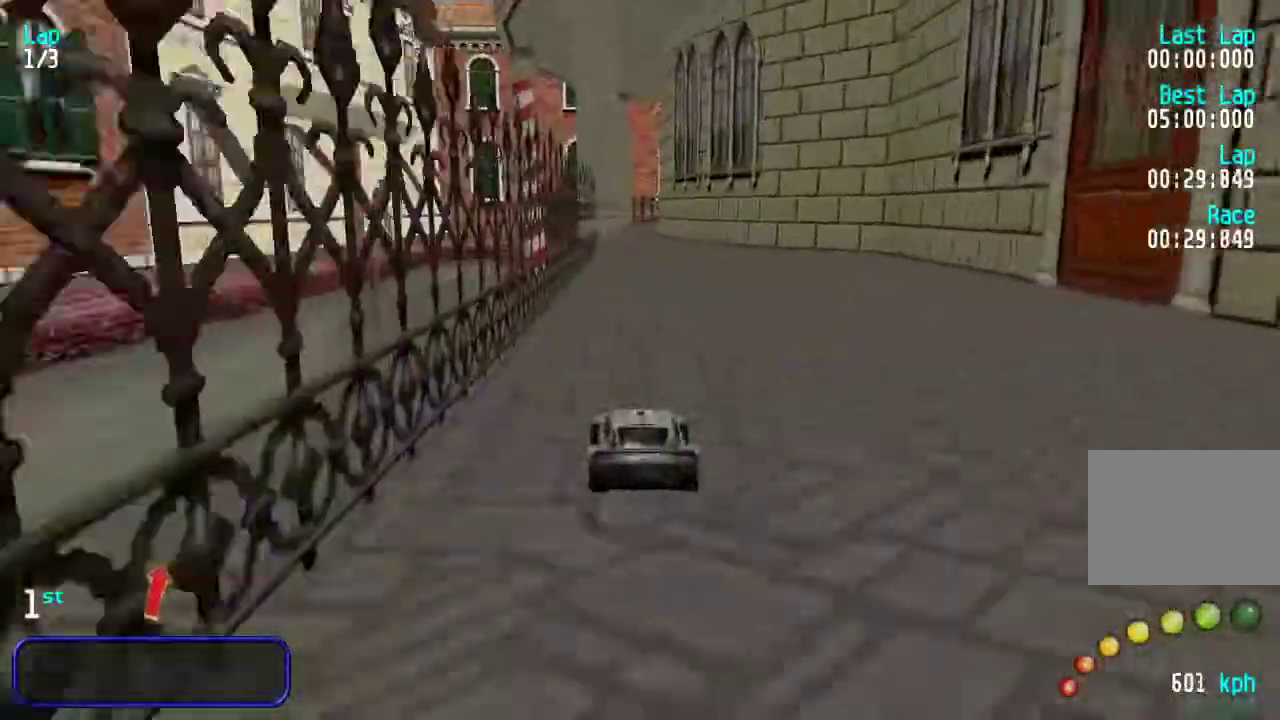
{"keys": ["up"], "events": [[133, "right", "down"], [167, "right", "up"], [467, "left", "down"], [500, "left", "up"]]}
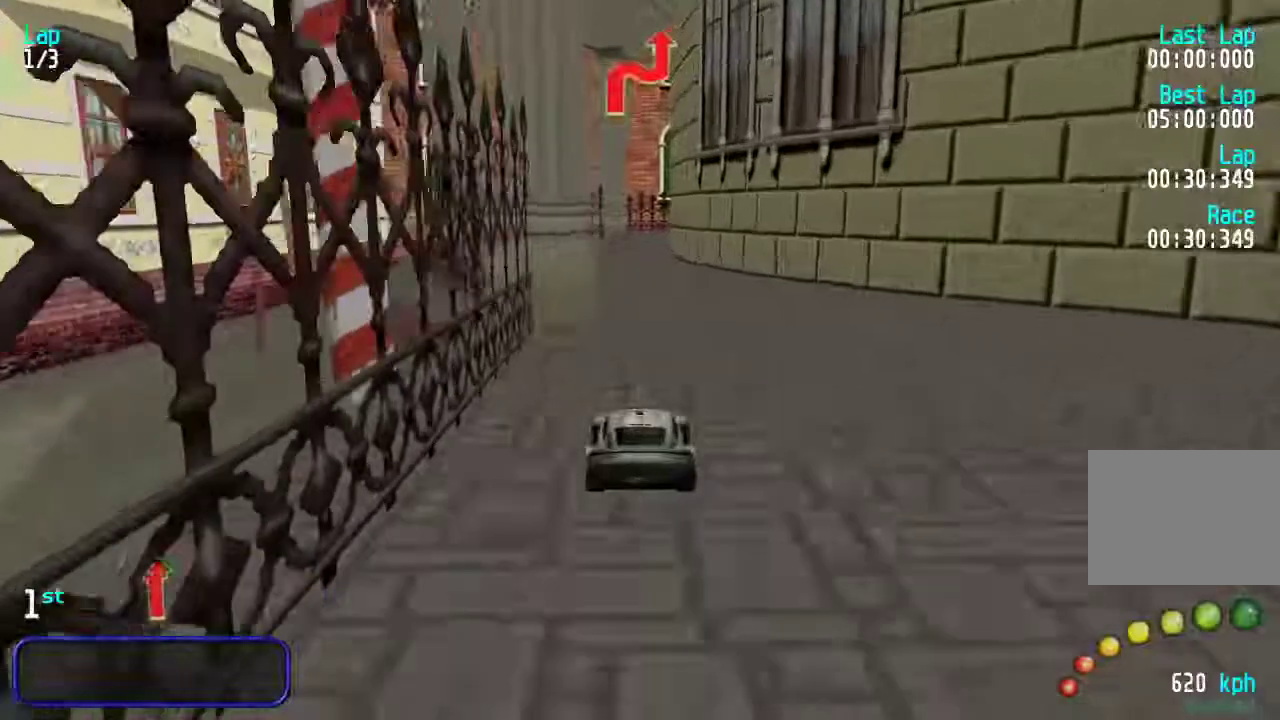
{"keys": ["right", "up"], "events": [[417, "right", "down"]]}
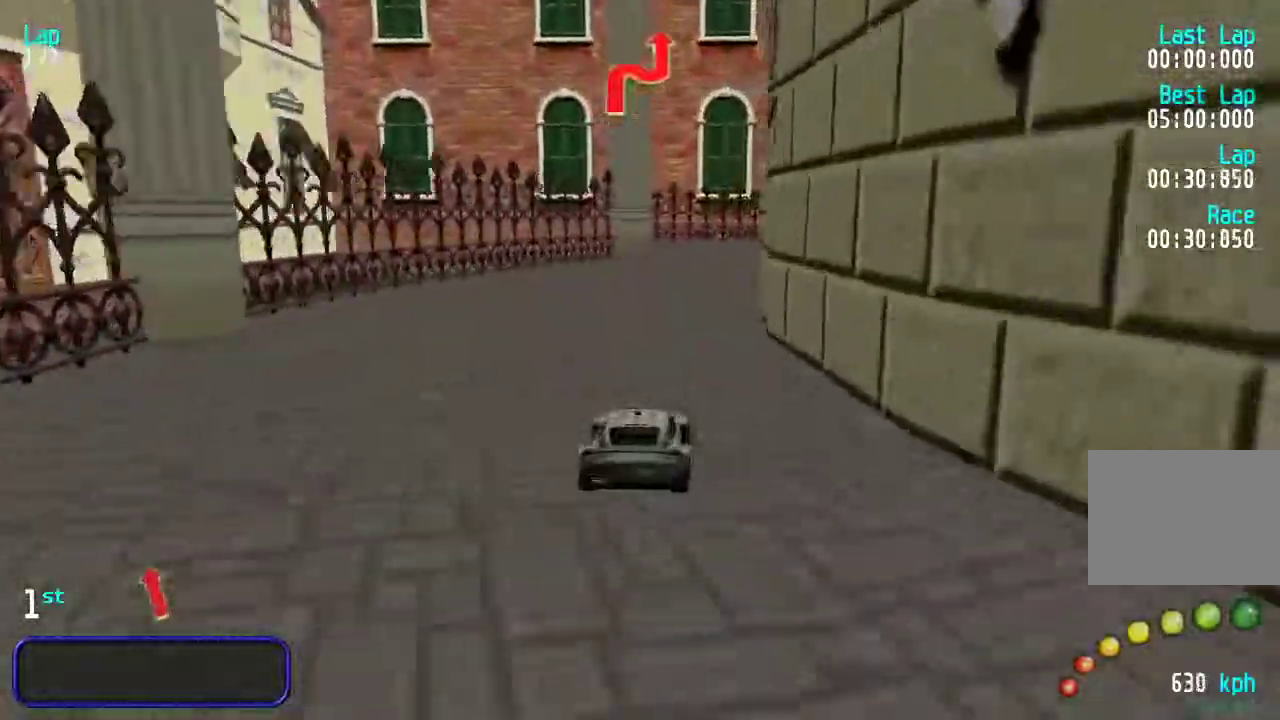
{"keys": ["up"], "events": [[17, "right", "up"], [117, "right", "down"], [217, "right", "up"], [283, "right", "down"], [383, "right", "up"], [417, "right", "down"], [483, "right", "up"]]}
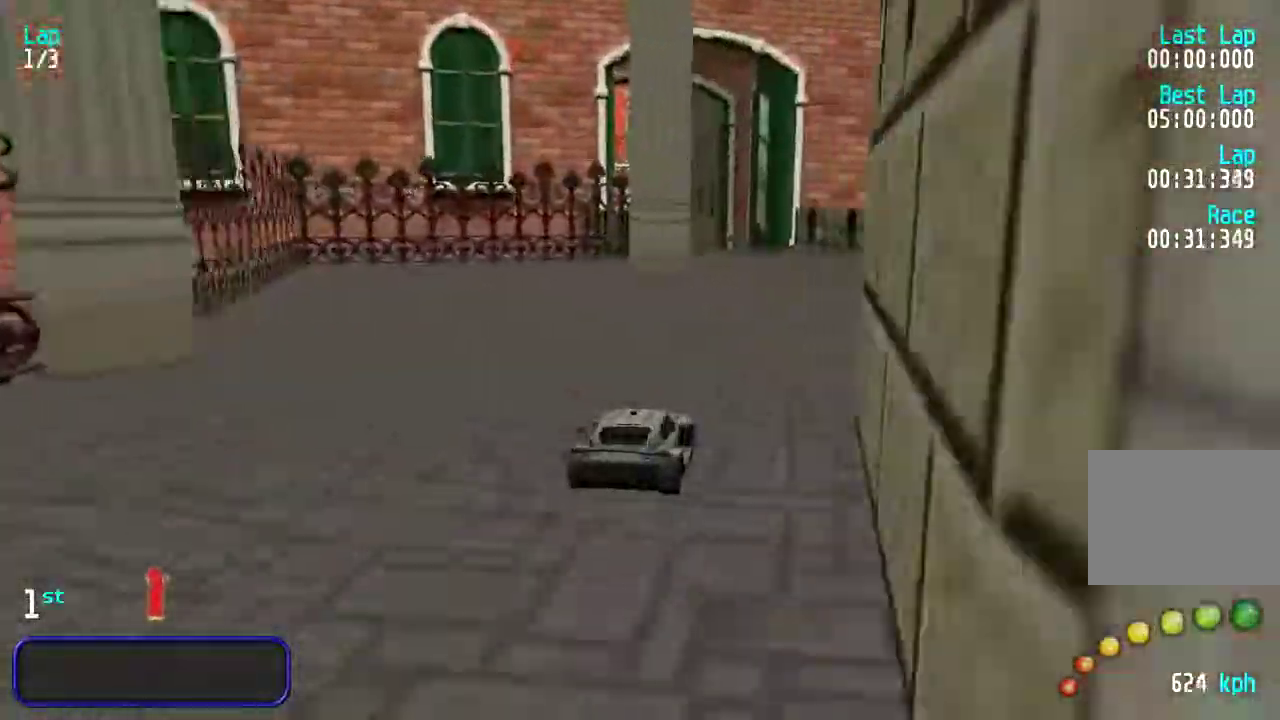
{"keys": ["up"], "events": [[183, "left", "down"], [283, "left", "up"], [350, "left", "down"], [450, "left", "up"]]}
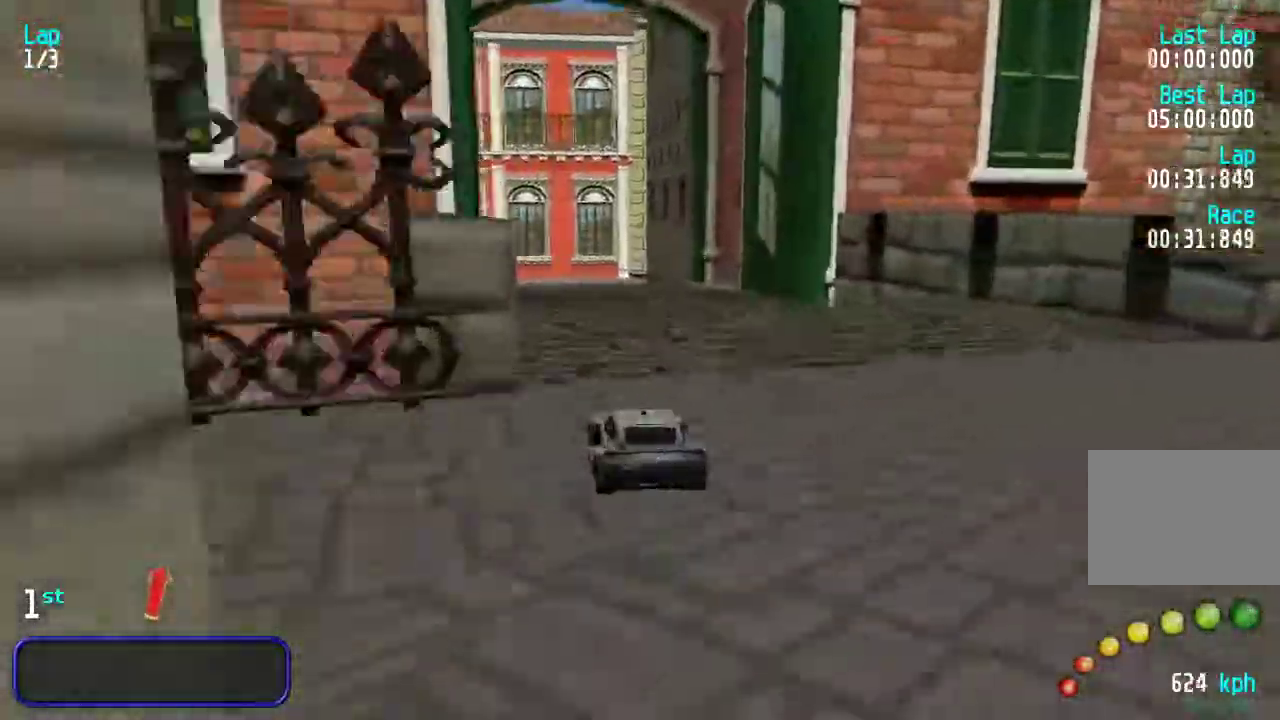
{"keys": ["right", "up"], "events": [[17, "left", "down"], [83, "left", "up"], [500, "right", "down"]]}
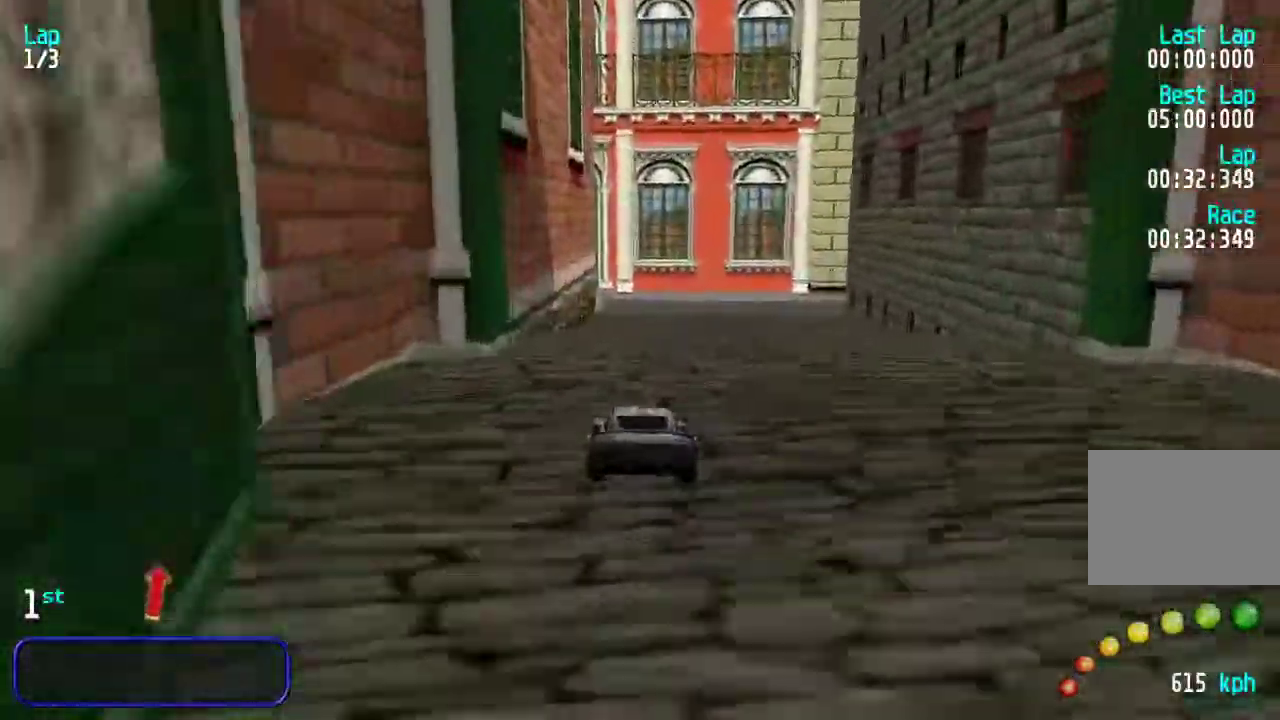
{"keys": ["right", "up"], "events": [[100, "right", "up"], [133, "right", "down"], [267, "right", "up"], [300, "right", "down"]]}
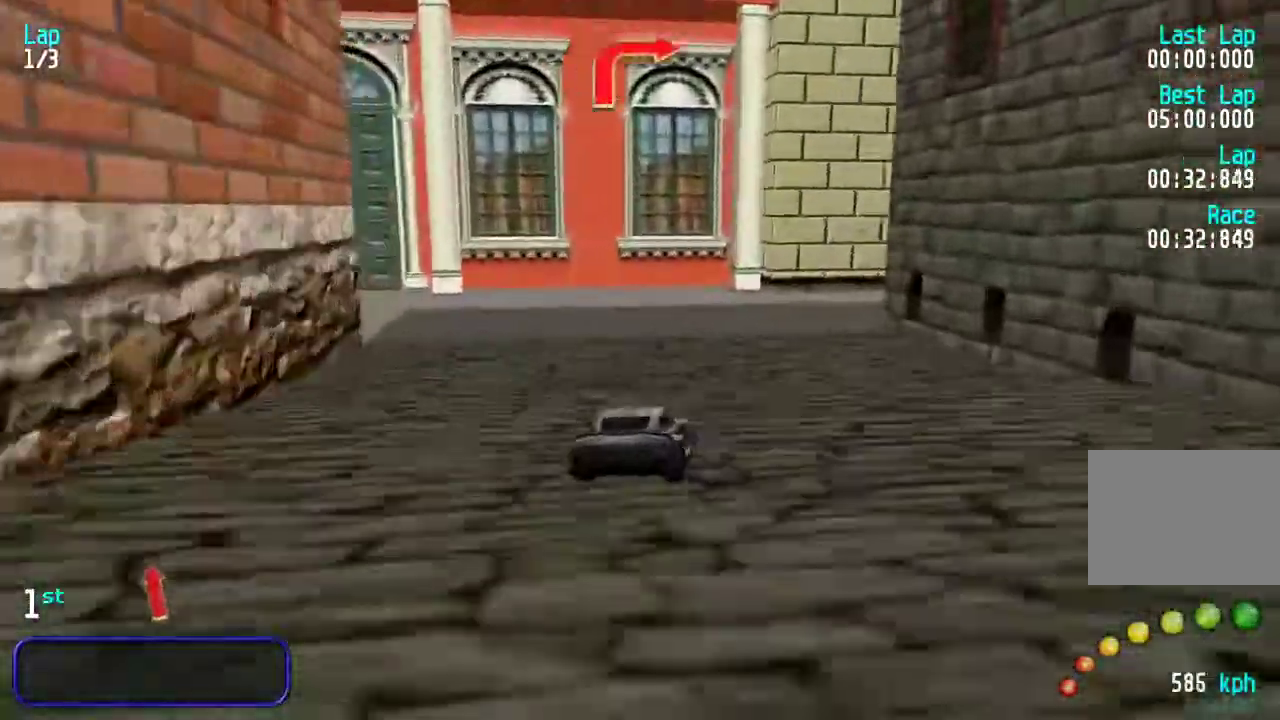
{"keys": ["up"], "events": [[50, "right", "up"], [83, "right", "down"], [217, "right", "up"], [267, "right", "down"], [450, "right", "up"]]}
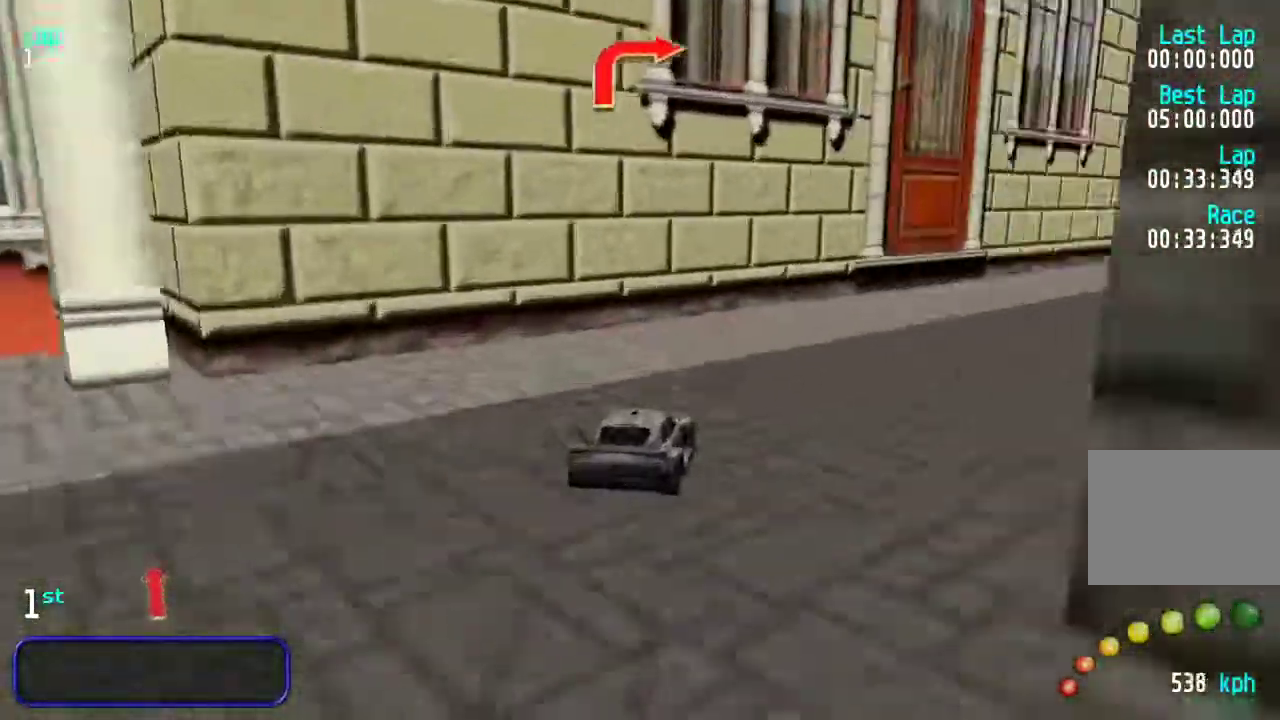
{"keys": ["right", "up"], "events": [[17, "right", "down"], [183, "right", "up"], [250, "right", "down"], [350, "right", "up"], [483, "right", "down"]]}
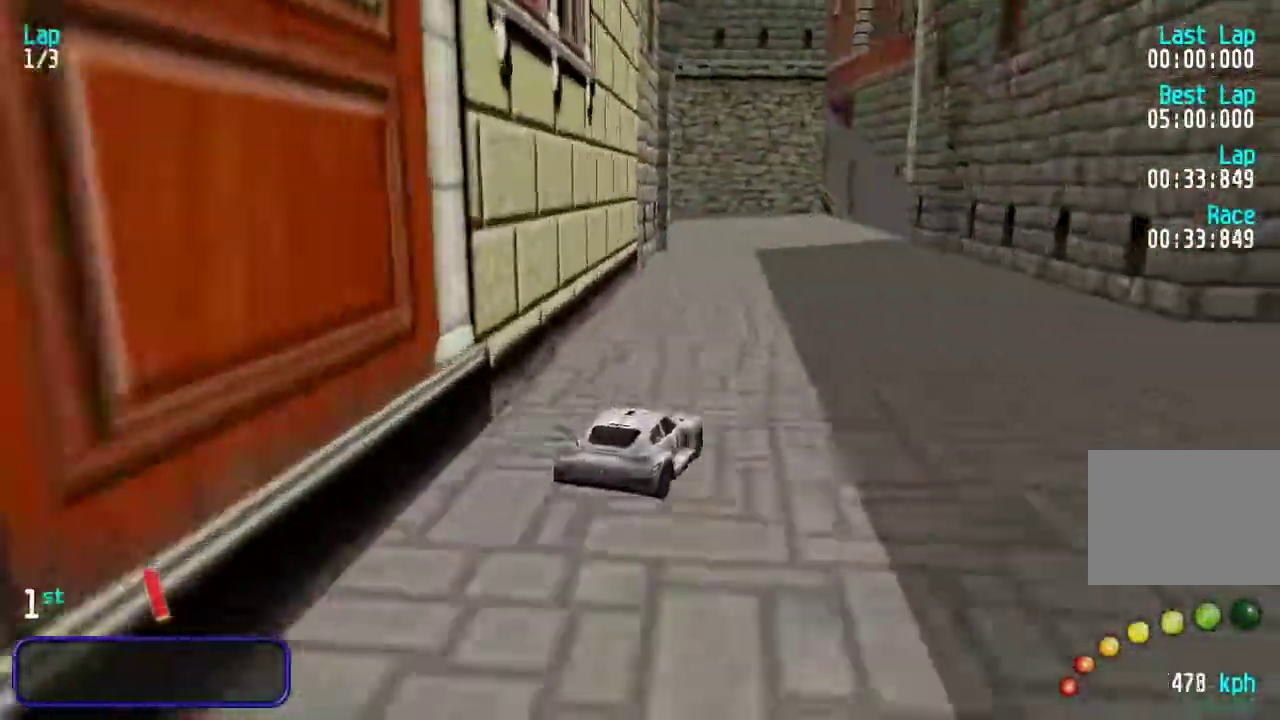
{"keys": ["up"], "events": [[67, "left", "down"], [67, "right", "up"], [167, "left", "up"], [333, "right", "down"], [400, "right", "up"]]}
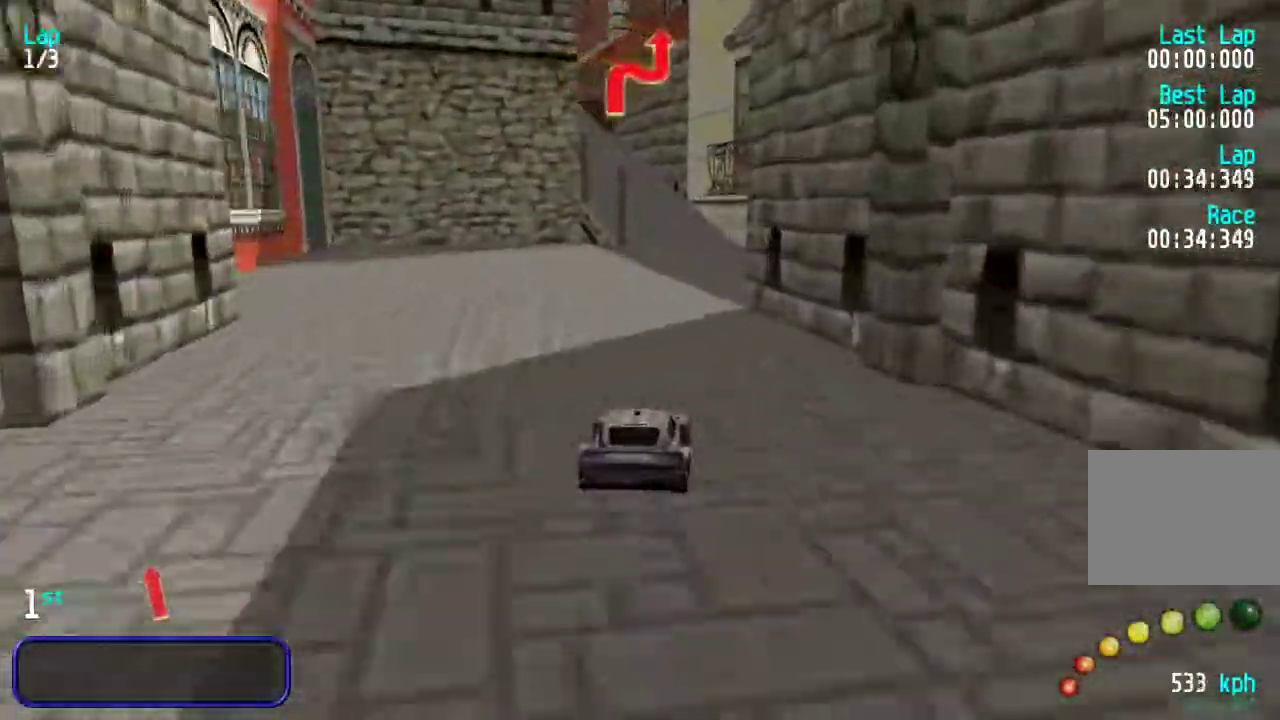
{"keys": ["up"], "events": [[33, "left", "down"], [100, "left", "up"], [433, "left", "down"], [500, "left", "up"]]}
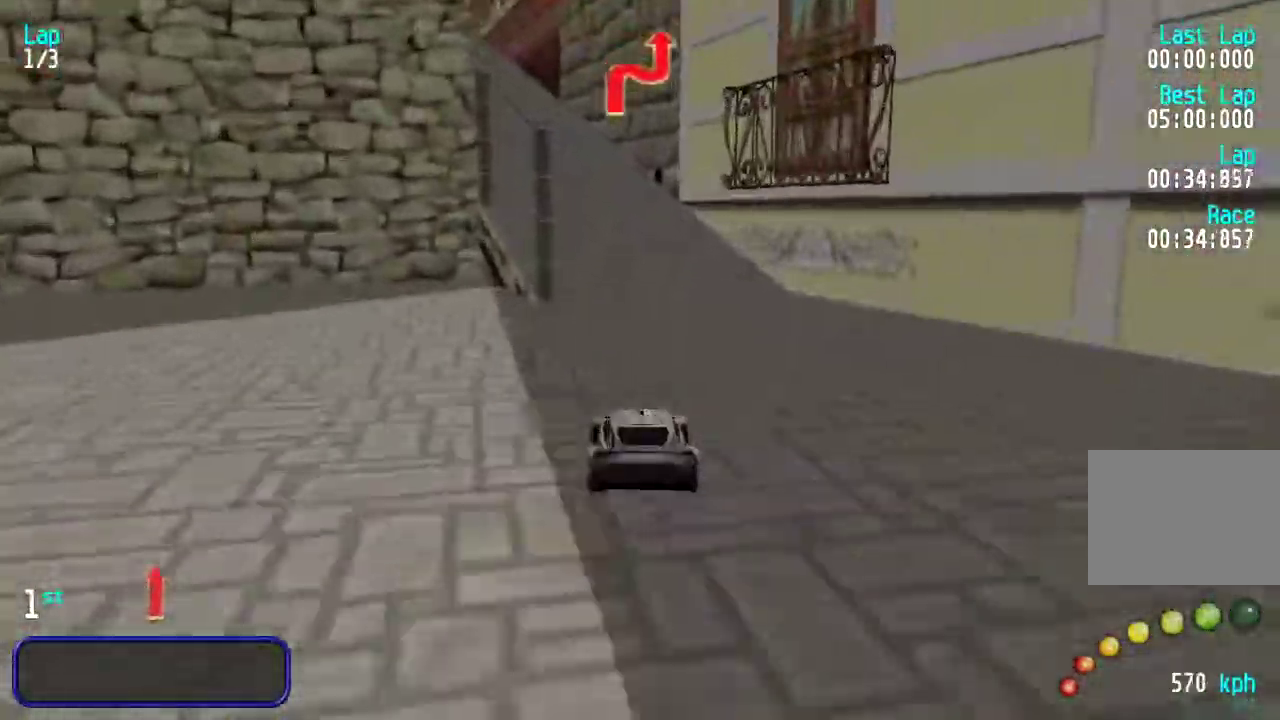
{"keys": ["left", "up"], "events": [[83, "left", "down"], [217, "left", "up"], [283, "left", "down"], [317, "left", "up"], [483, "left", "down"]]}
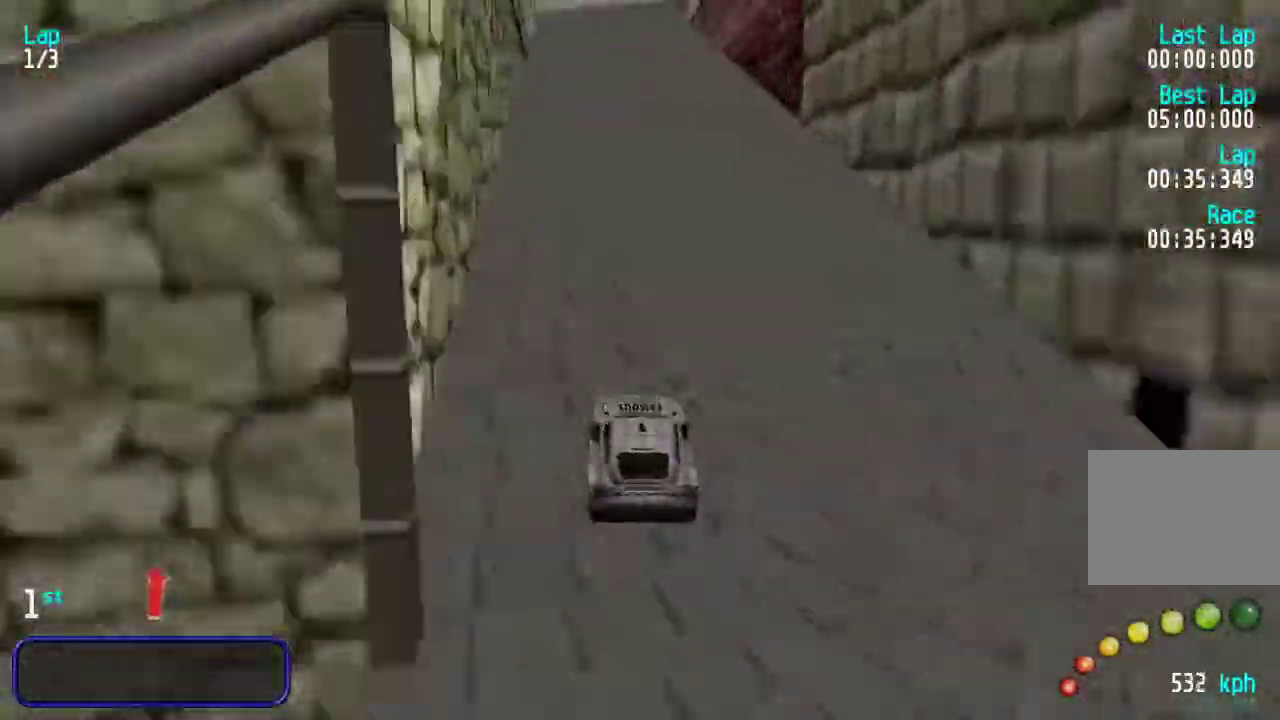
{"keys": ["up"], "events": [[50, "left", "up"]]}
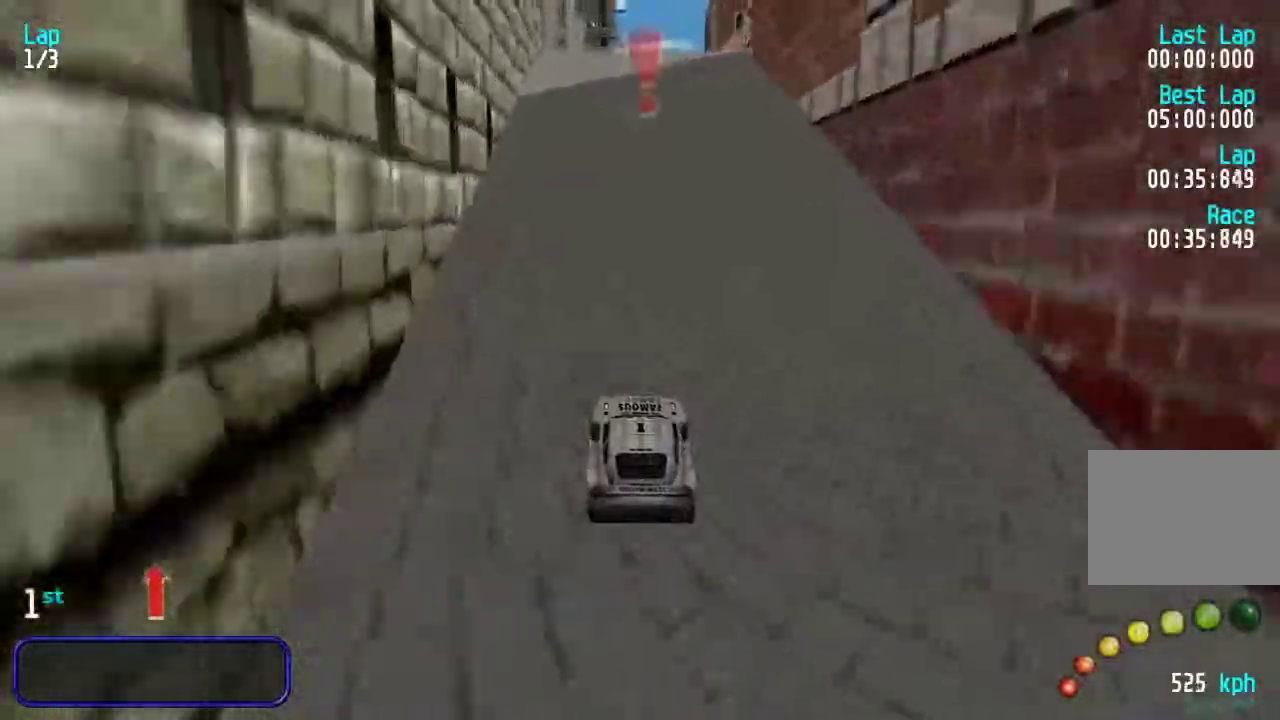
{"keys": ["up"], "events": []}
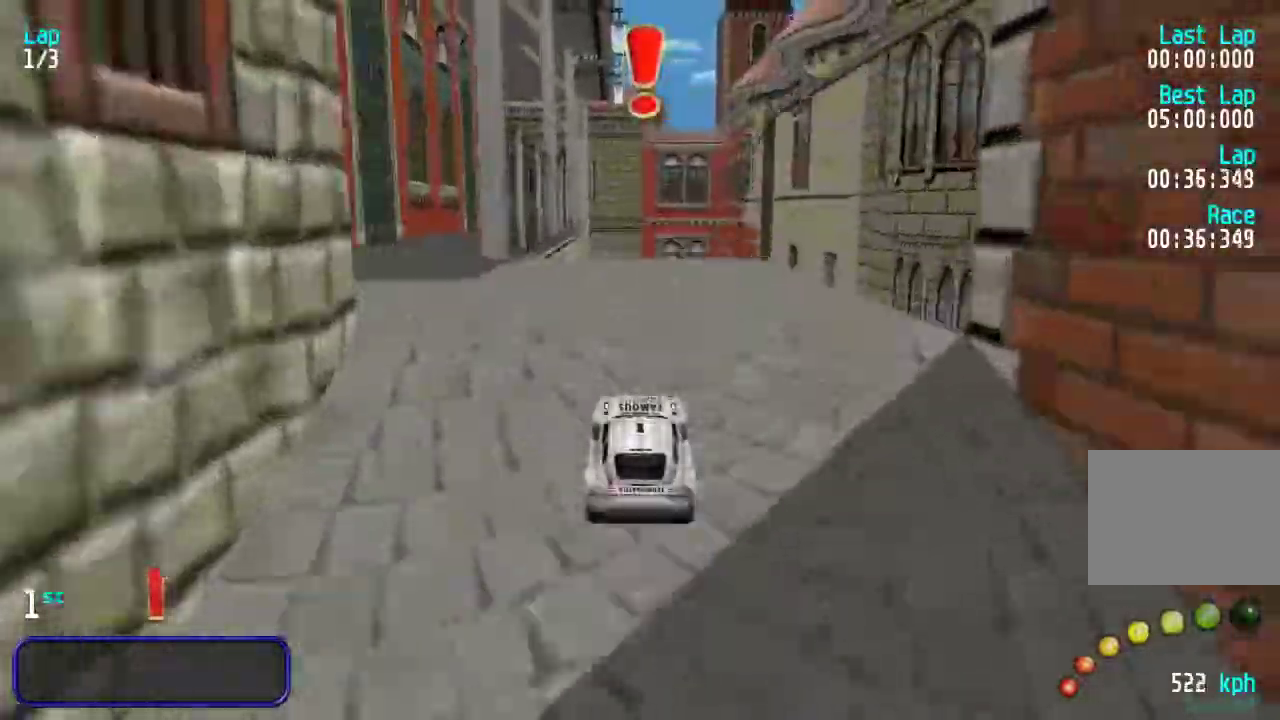
{"keys": ["up"], "events": []}
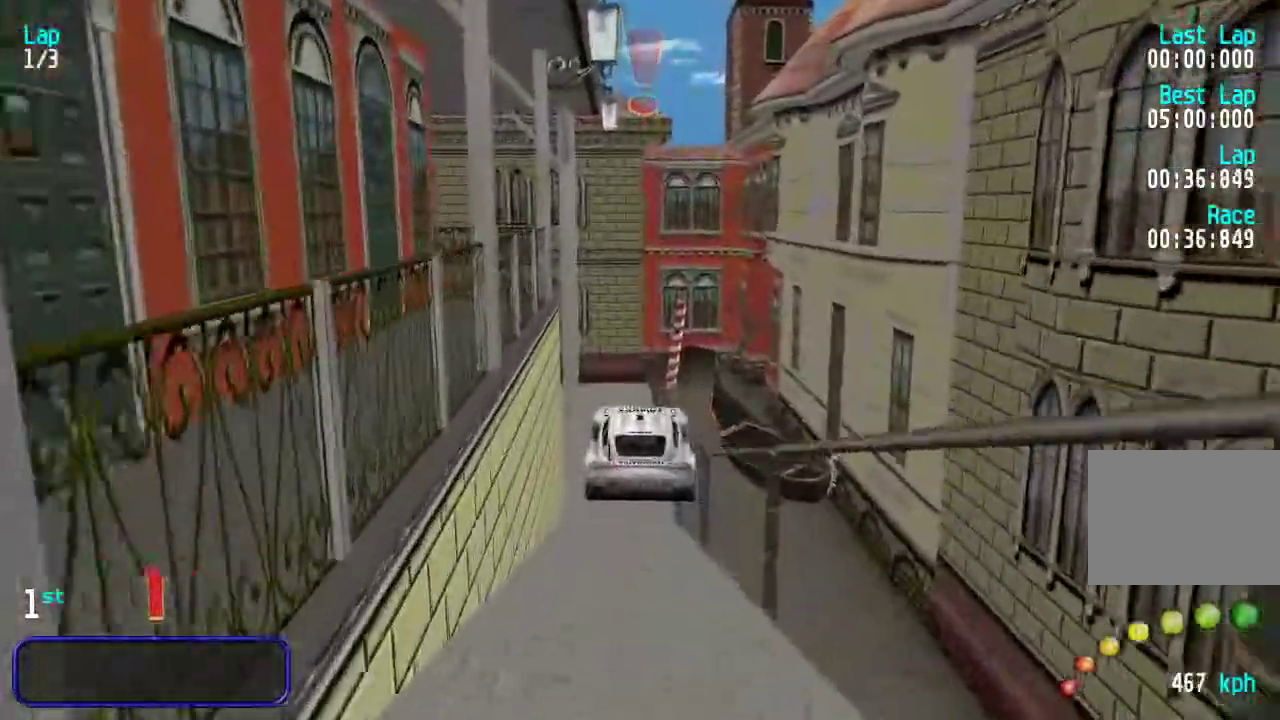
{"keys": ["up"], "events": []}
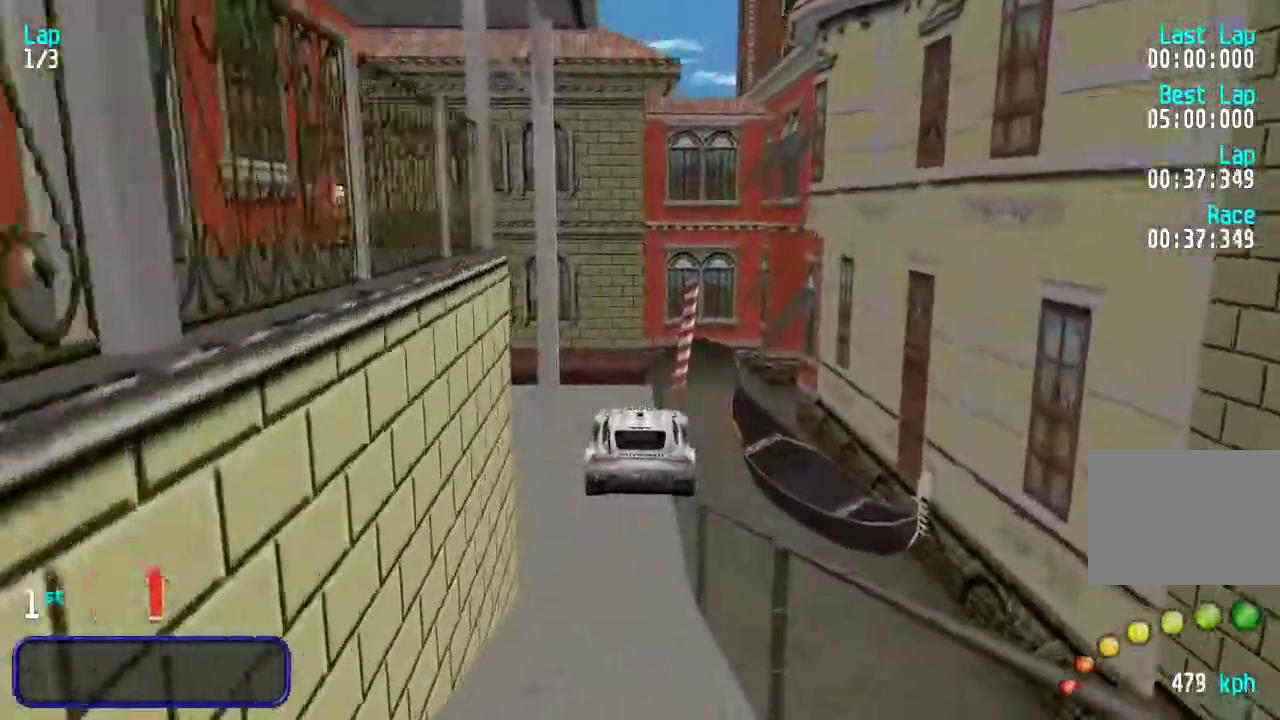
{"keys": ["up"], "events": []}
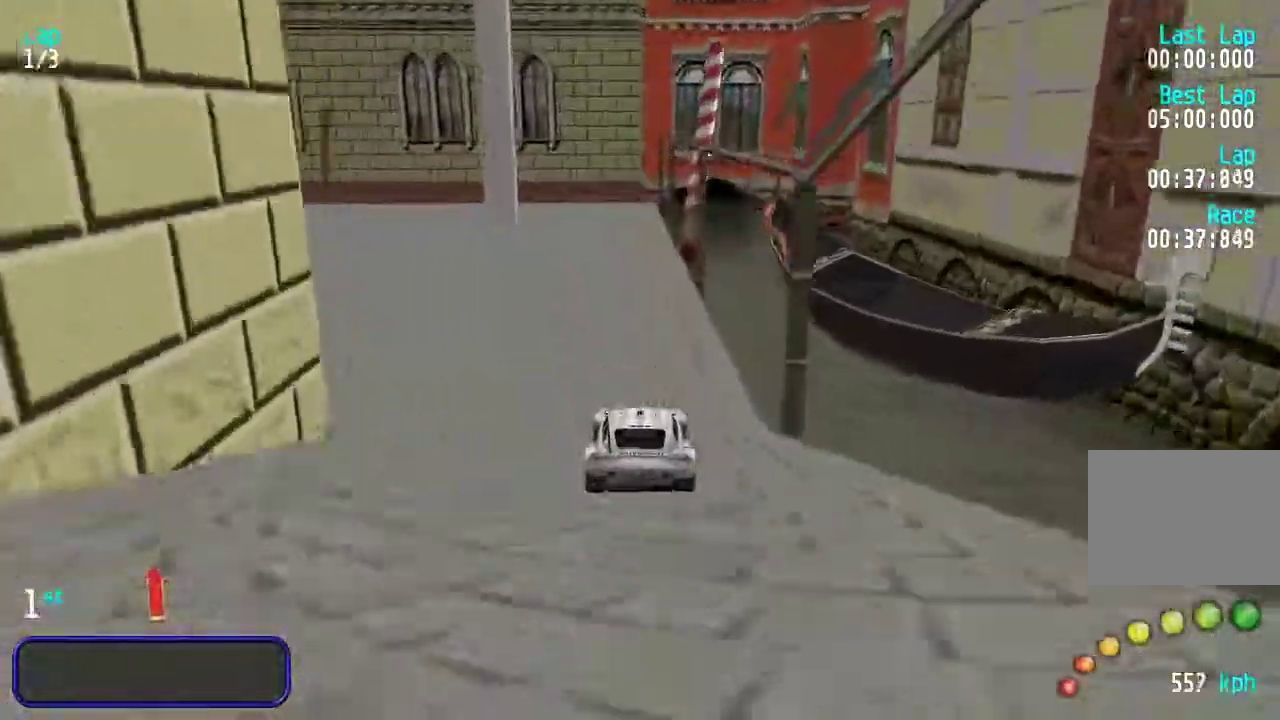
{"keys": ["left", "up"], "events": [[50, "left", "down"], [167, "left", "up"], [233, "left", "down"]]}